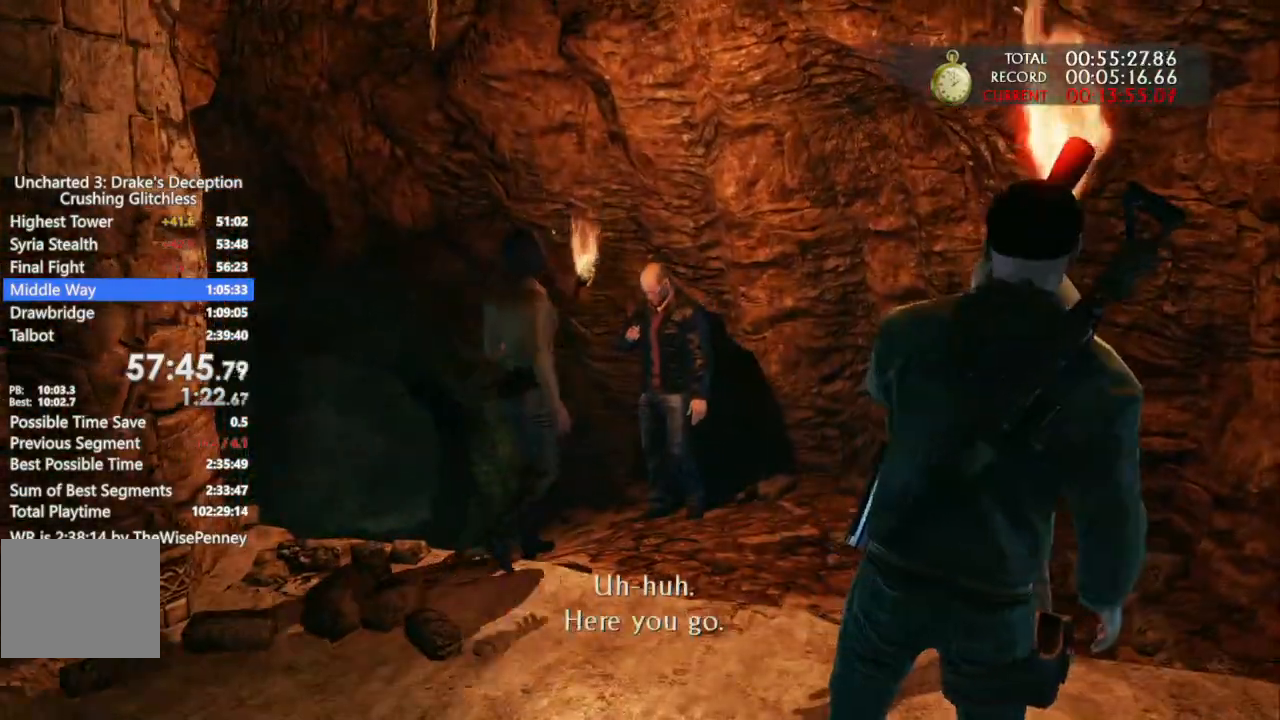
Gameplay with a controller (PlayStation layout); each line is a JSON object with the inputs held at the frame after it (dt_ms = milliseconds from this image to that frame). "events" lists button and stick changes between this image and that frame as [ms after this image, input, new state], when the widget could be followed in between.
{"dt_ms": 500, "buttons": [], "left_stick": "up", "right_stick": "center", "events": []}
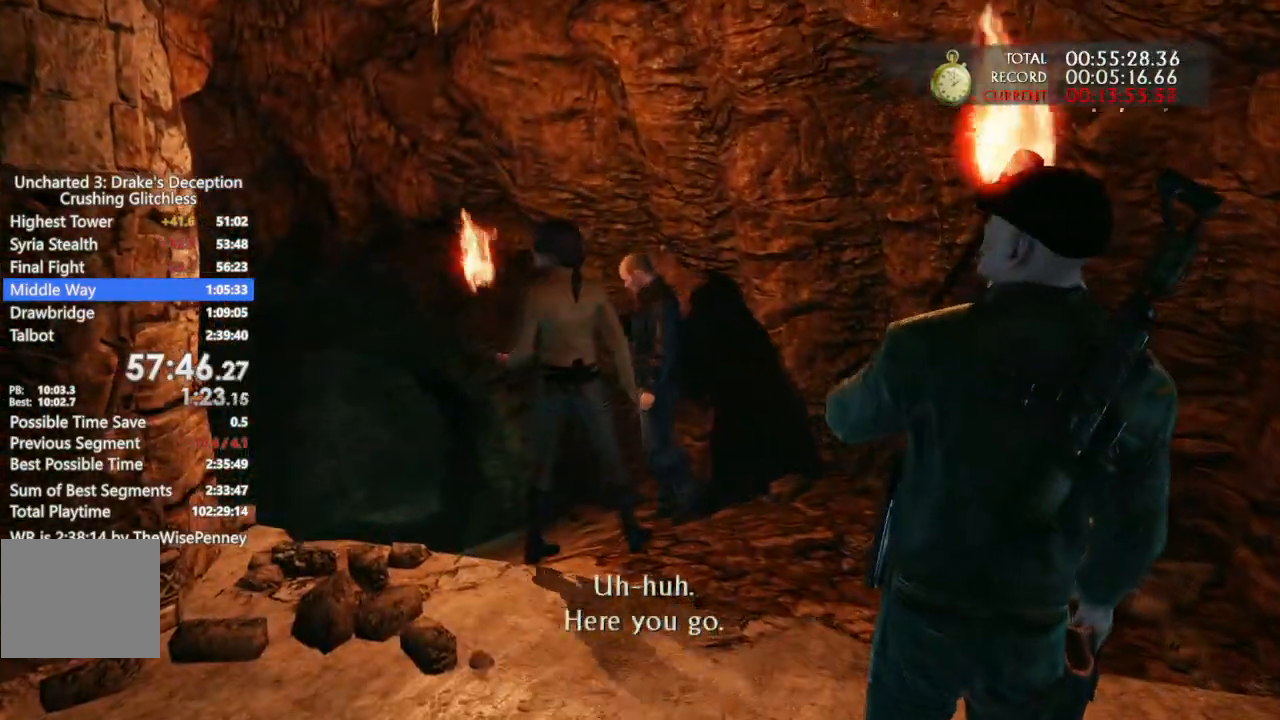
{"dt_ms": 500, "buttons": [], "left_stick": "up", "right_stick": "center", "events": []}
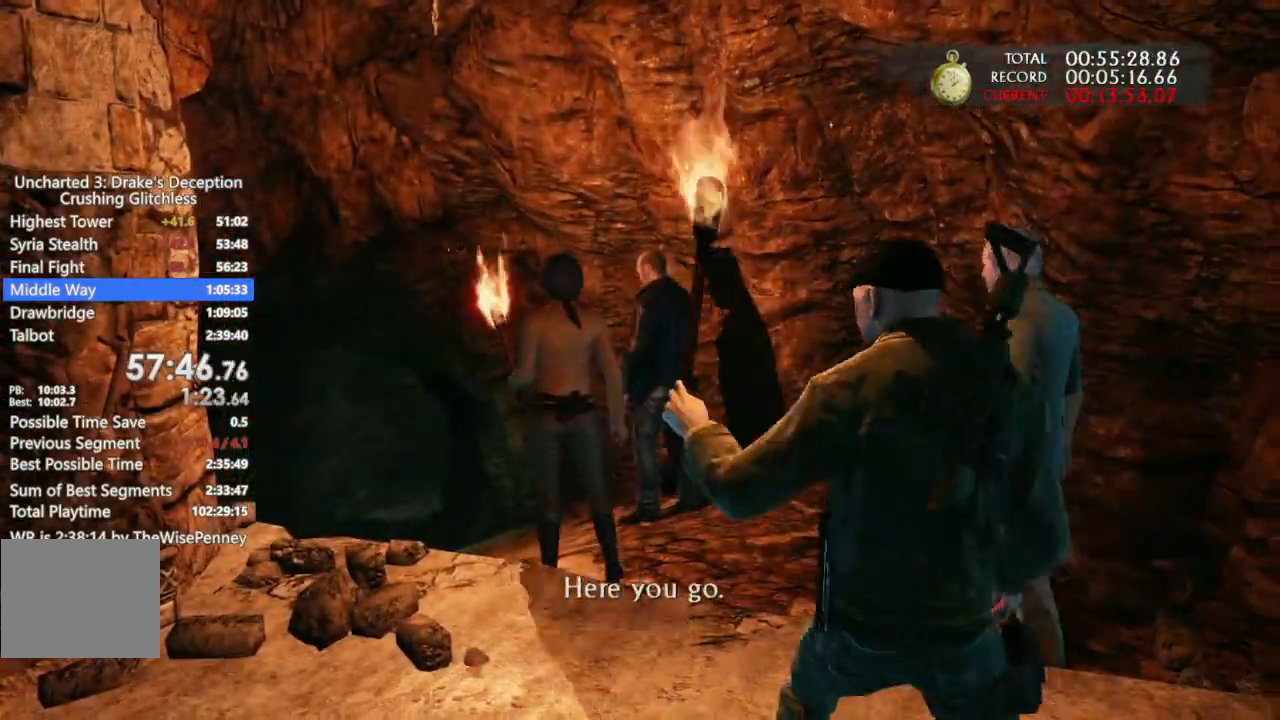
{"dt_ms": 500, "buttons": ["CROSS"], "left_stick": "up", "right_stick": "center", "events": [[33, "CIRCLE", "down"], [133, "CIRCLE", "up"], [267, "CROSS", "down"], [300, "CIRCLE", "down"], [367, "CIRCLE", "up"], [433, "CROSS", "up"], [500, "CROSS", "down"]]}
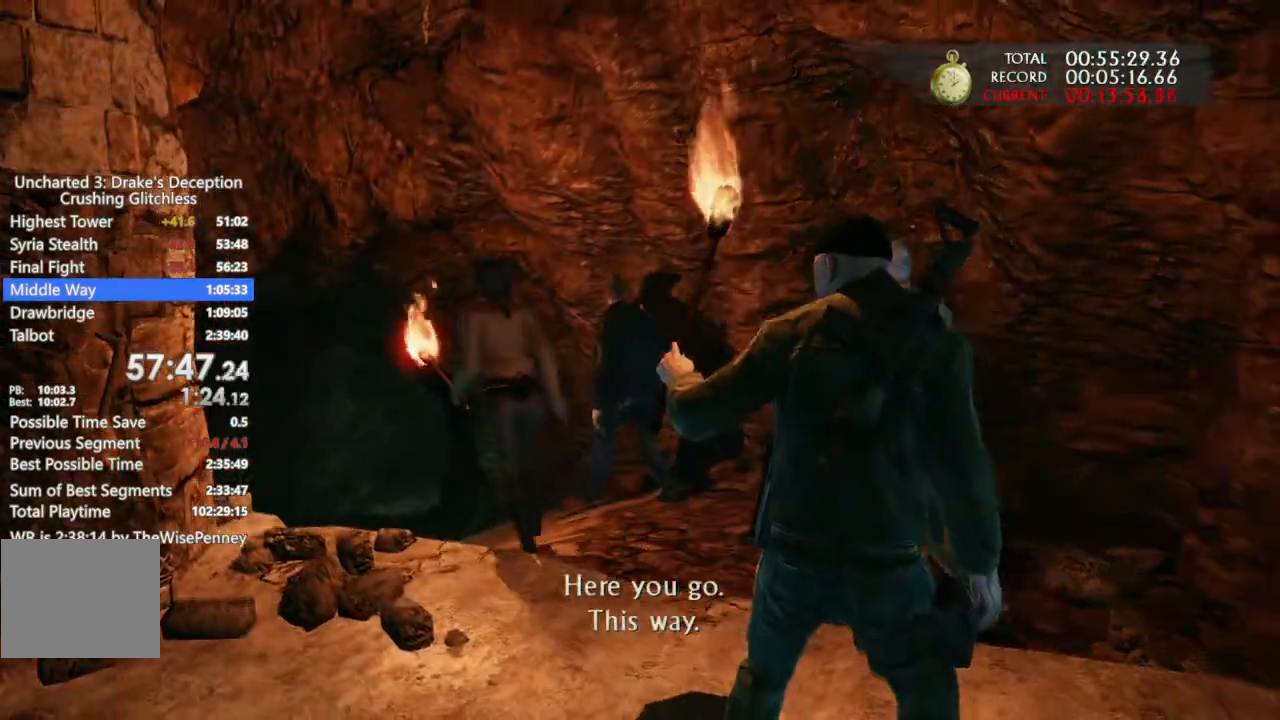
{"dt_ms": 500, "buttons": [], "left_stick": "up", "right_stick": "center", "events": [[100, "CROSS", "up"]]}
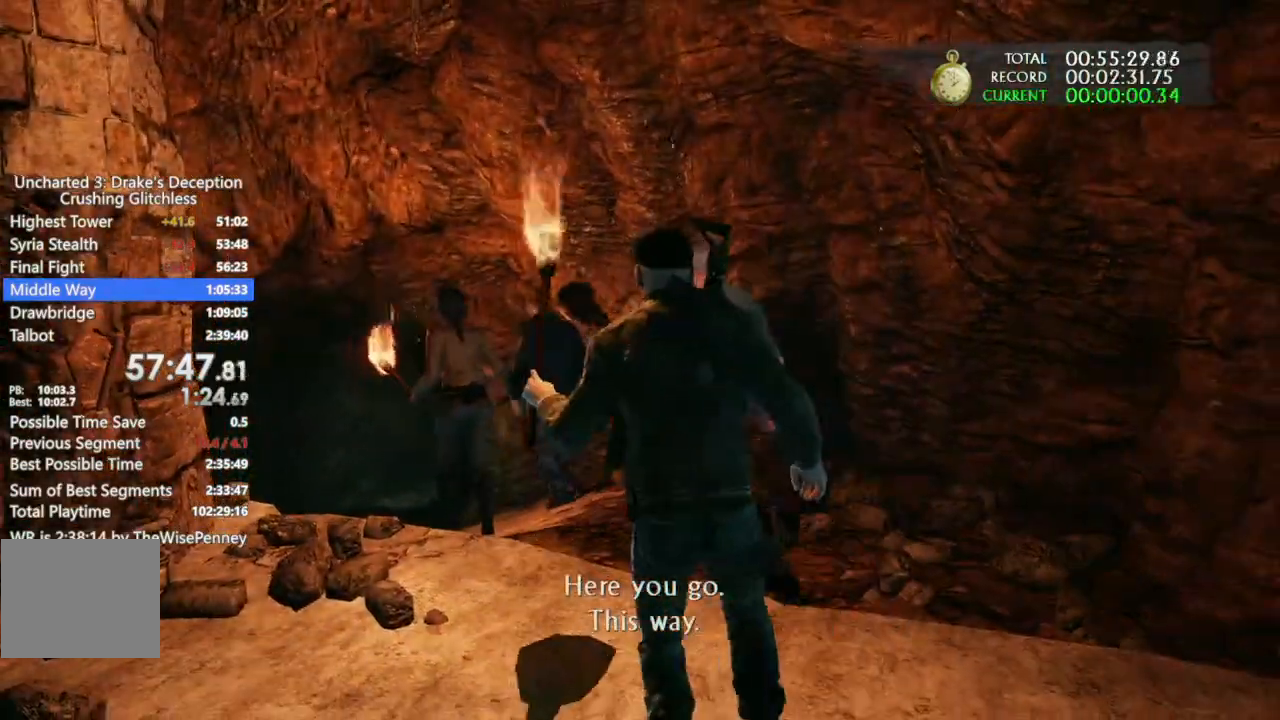
{"dt_ms": 500, "buttons": [], "left_stick": "up", "right_stick": "center"}
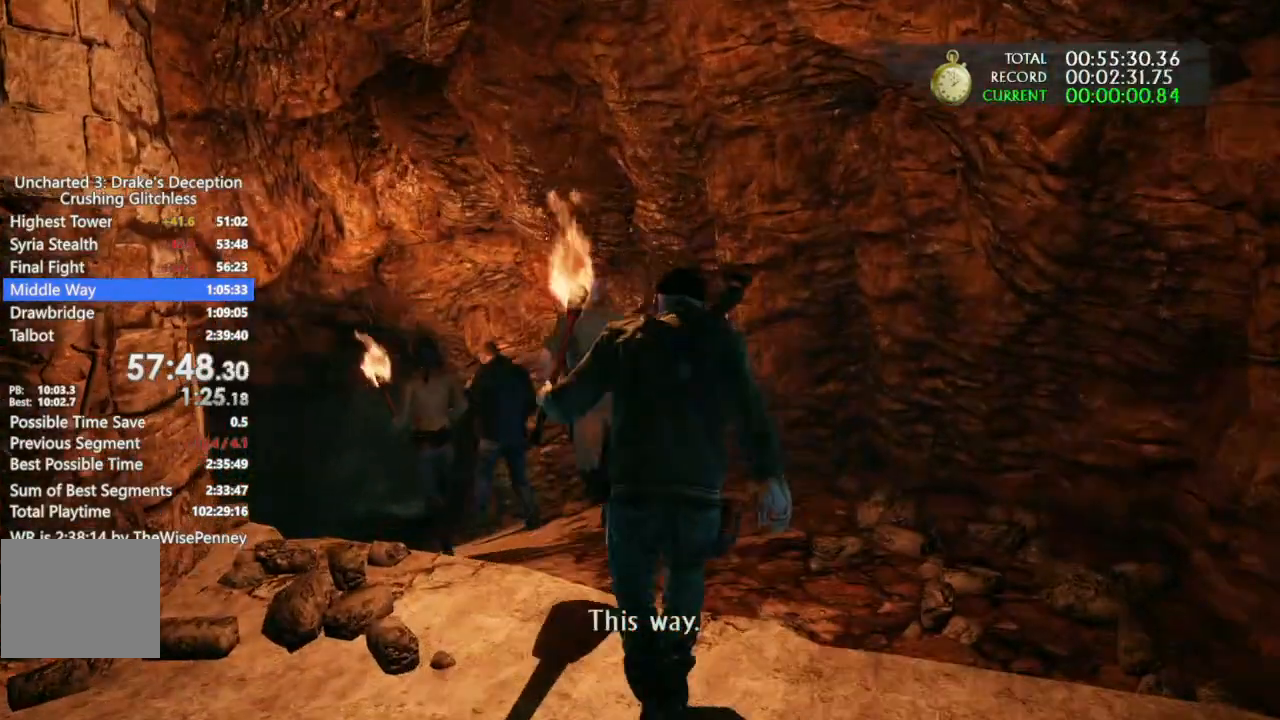
{"dt_ms": 500, "buttons": [], "left_stick": "up", "right_stick": "center", "events": [[67, "CROSS", "down"], [167, "CROSS", "up"]]}
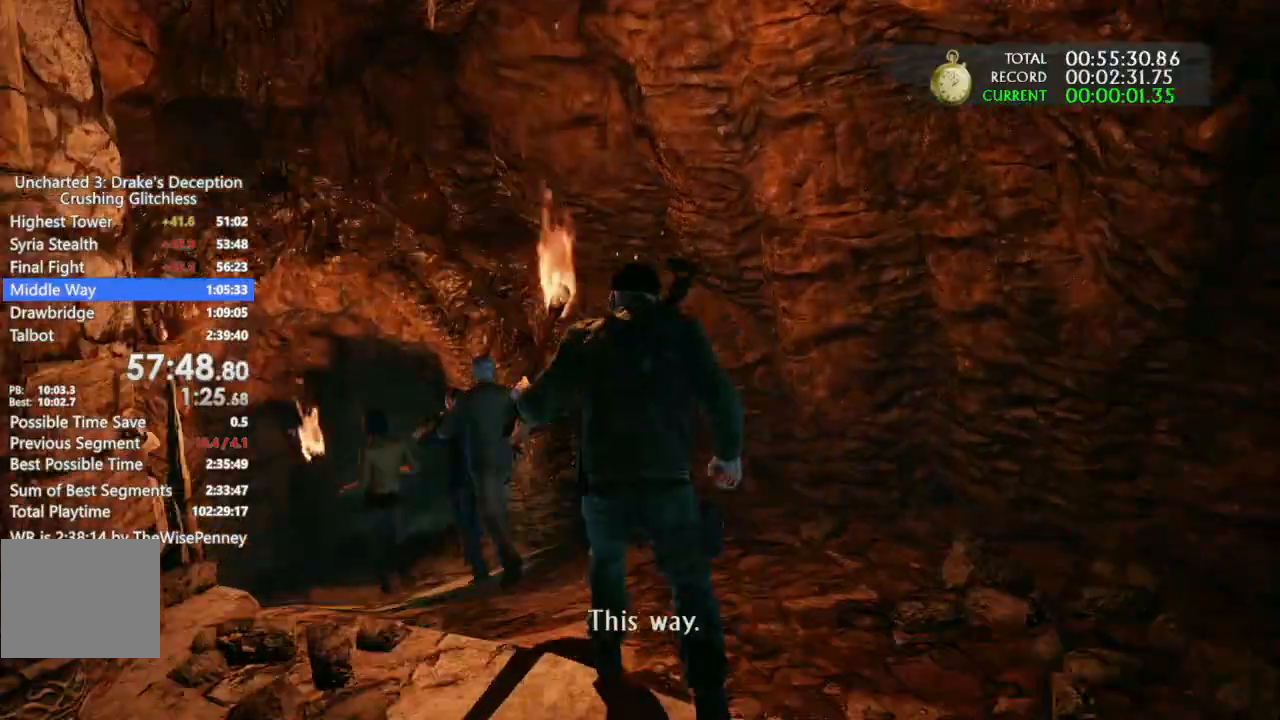
{"dt_ms": 500, "buttons": [], "left_stick": "up", "right_stick": "center"}
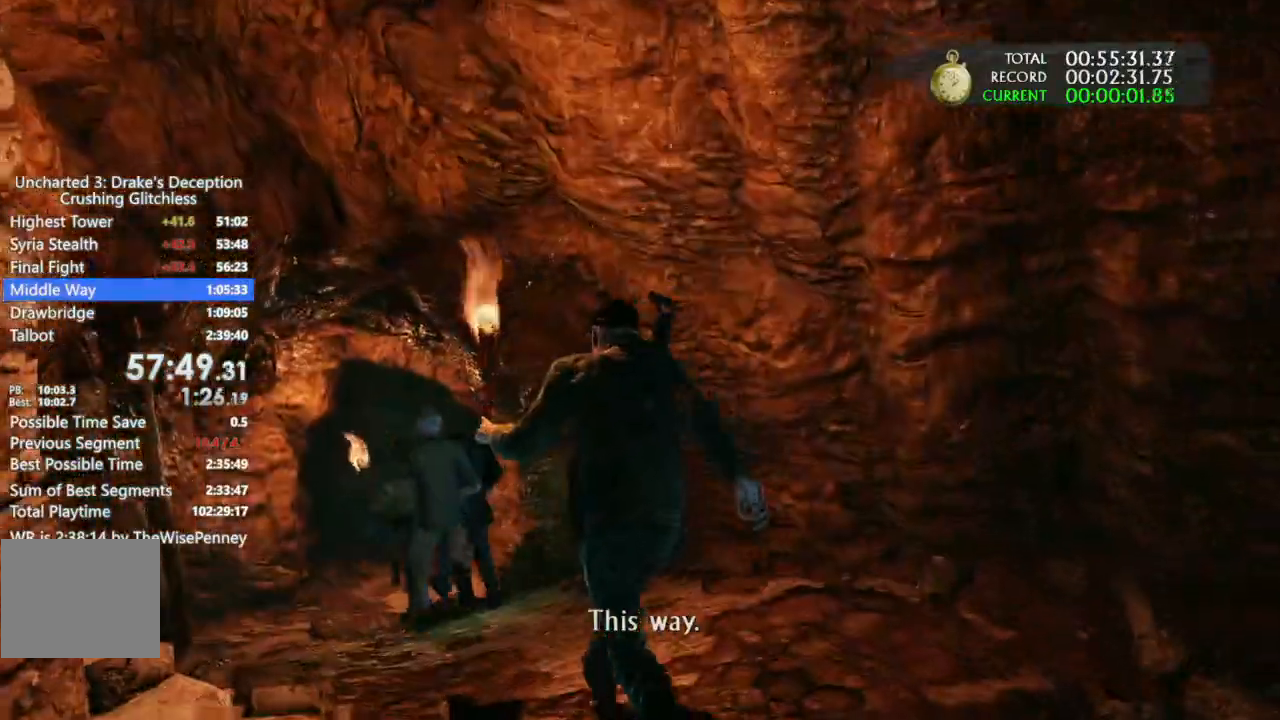
{"dt_ms": 500, "buttons": ["CROSS"], "left_stick": "up", "right_stick": "down-left", "events": [[400, "right_stick", "down-left"], [433, "CROSS", "down"]]}
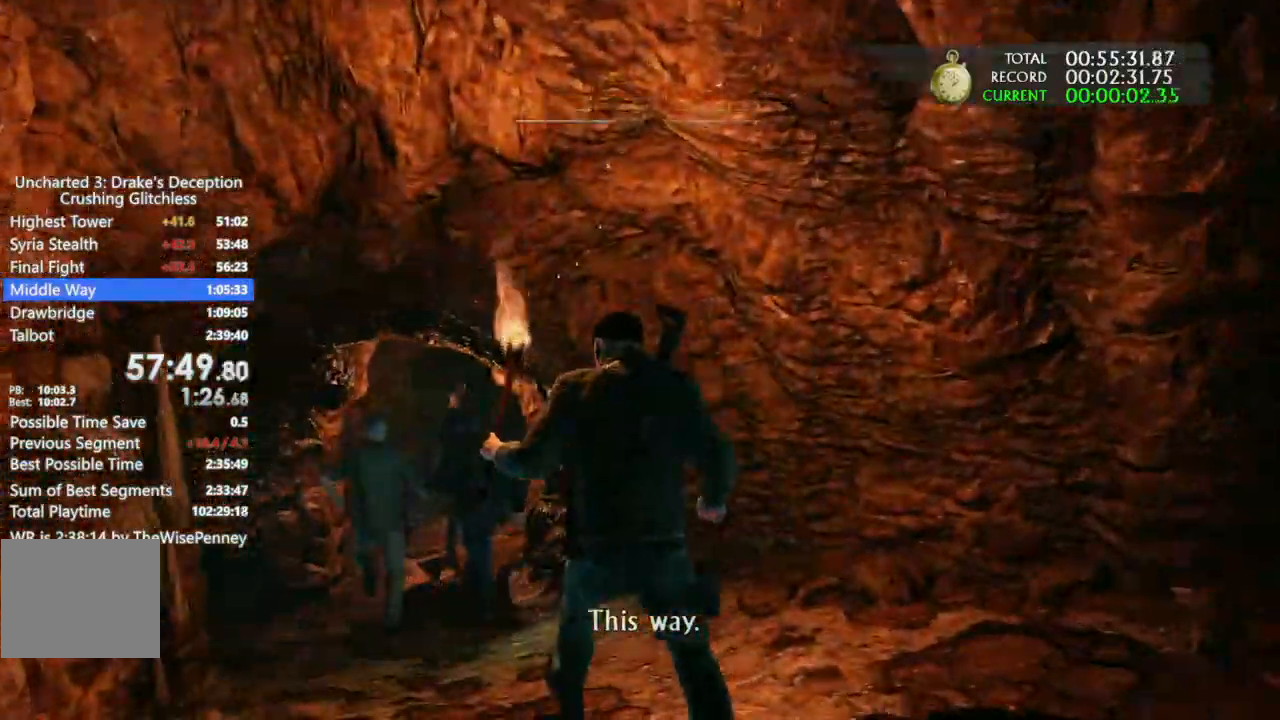
{"dt_ms": 500, "buttons": ["CROSS"], "left_stick": "up", "right_stick": "center", "events": [[100, "right_stick", "center"], [200, "CIRCLE", "down"], [433, "CIRCLE", "up"]]}
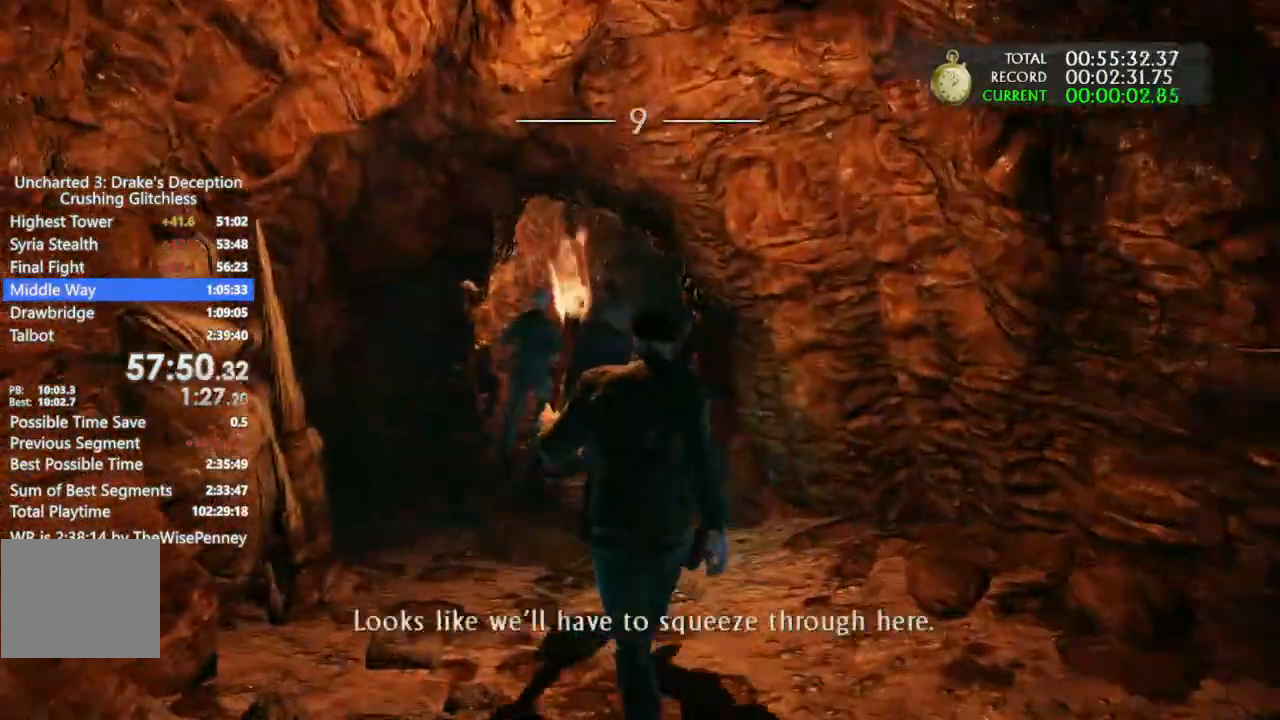
{"dt_ms": 500, "buttons": ["CROSS"], "left_stick": "up", "right_stick": "center", "events": []}
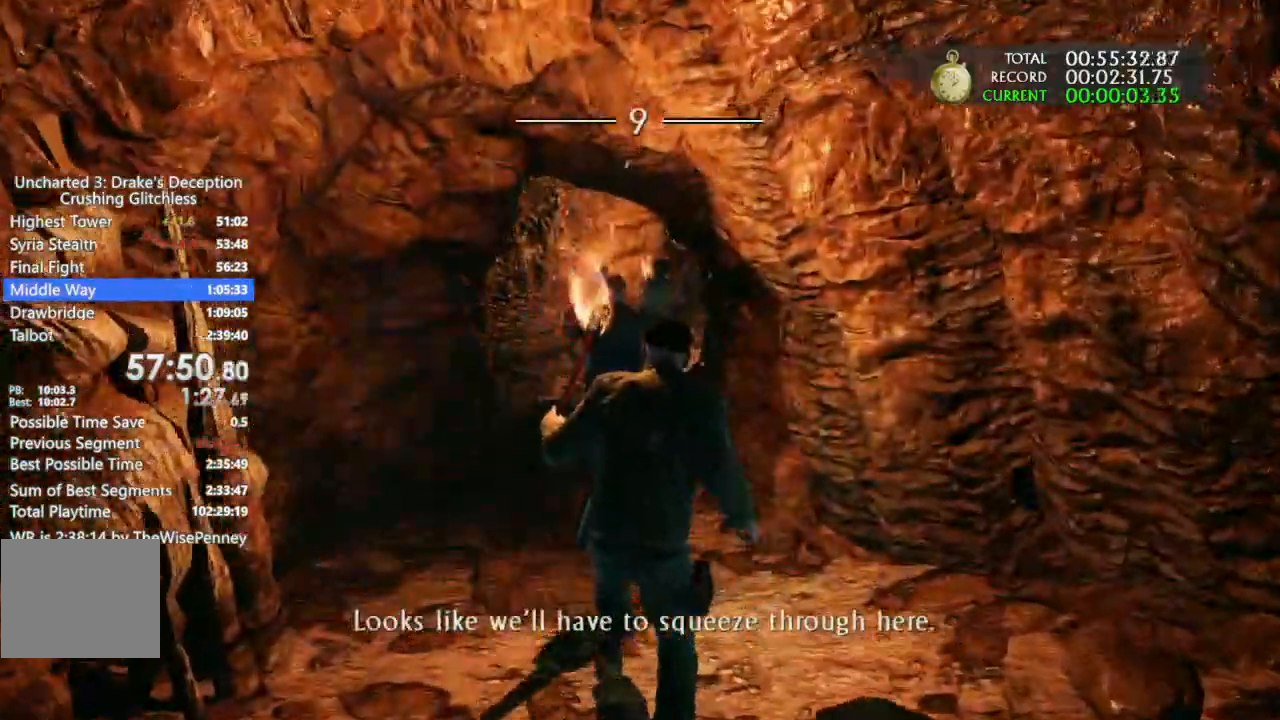
{"dt_ms": 500, "buttons": [], "left_stick": "up", "right_stick": "center", "events": [[167, "CROSS", "up"]]}
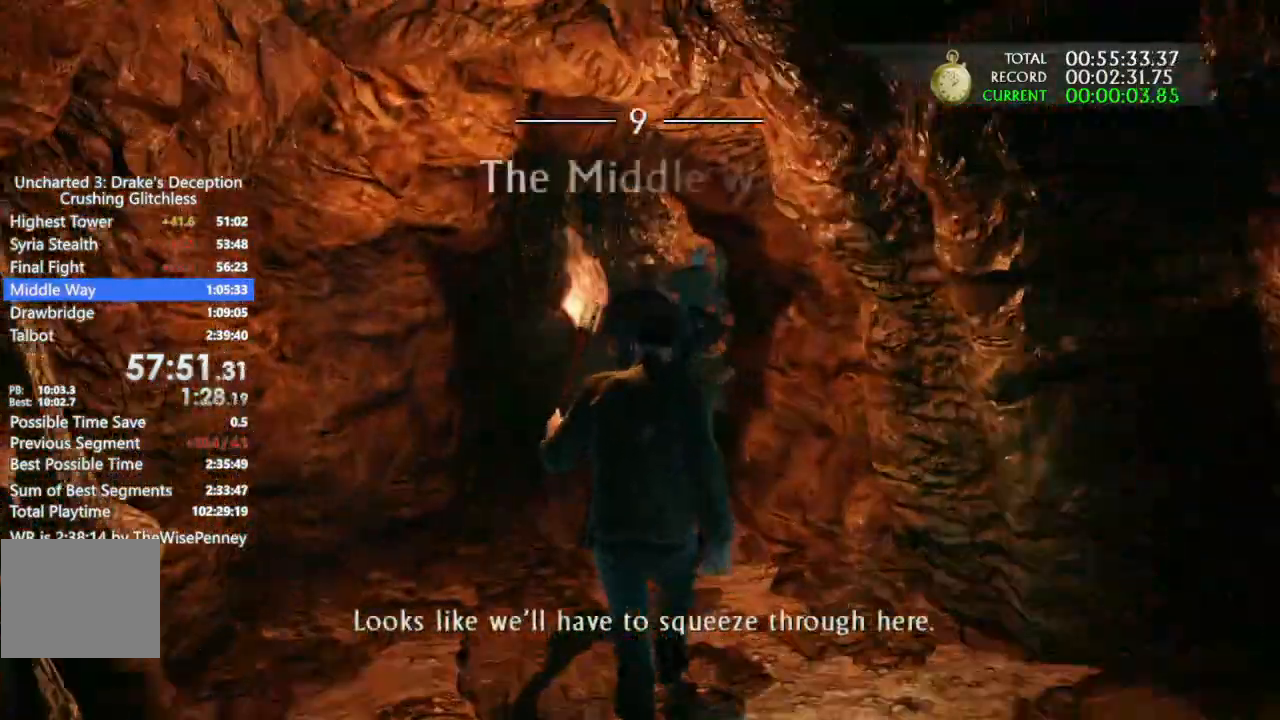
{"dt_ms": 1000, "buttons": [], "left_stick": "up", "right_stick": "right"}
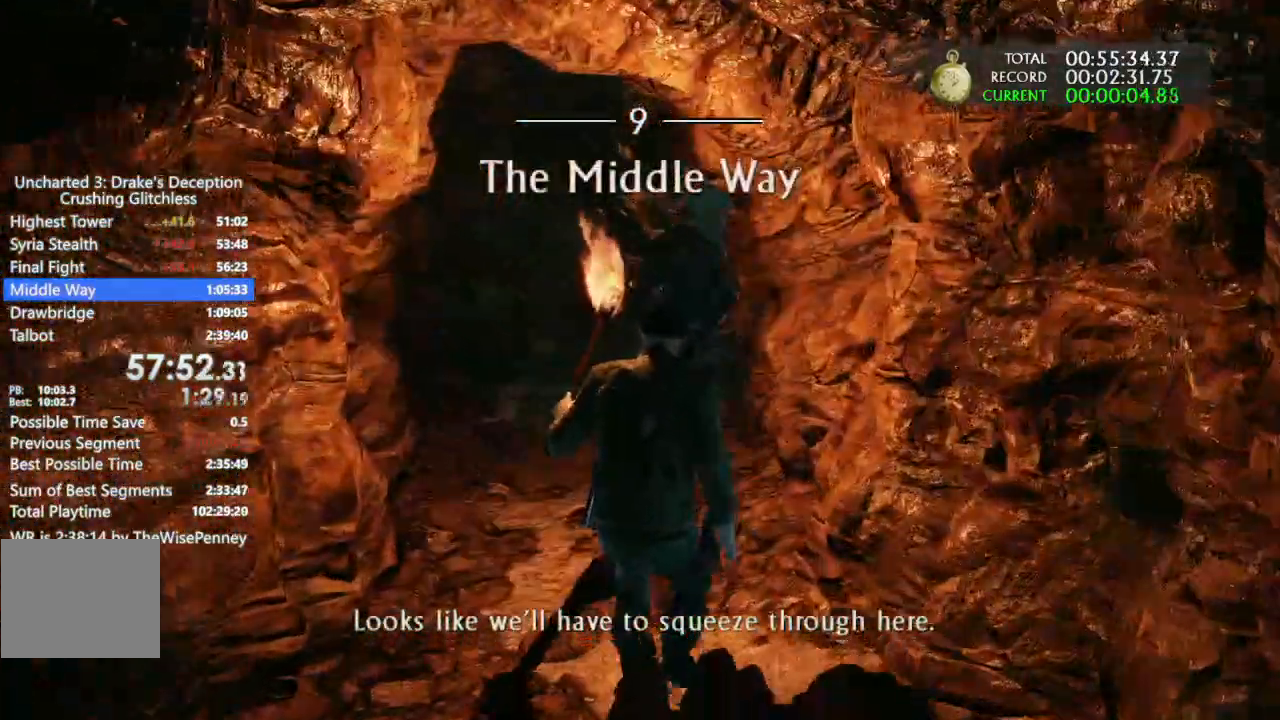
{"dt_ms": 500, "buttons": ["CROSS"], "left_stick": "up", "right_stick": "center"}